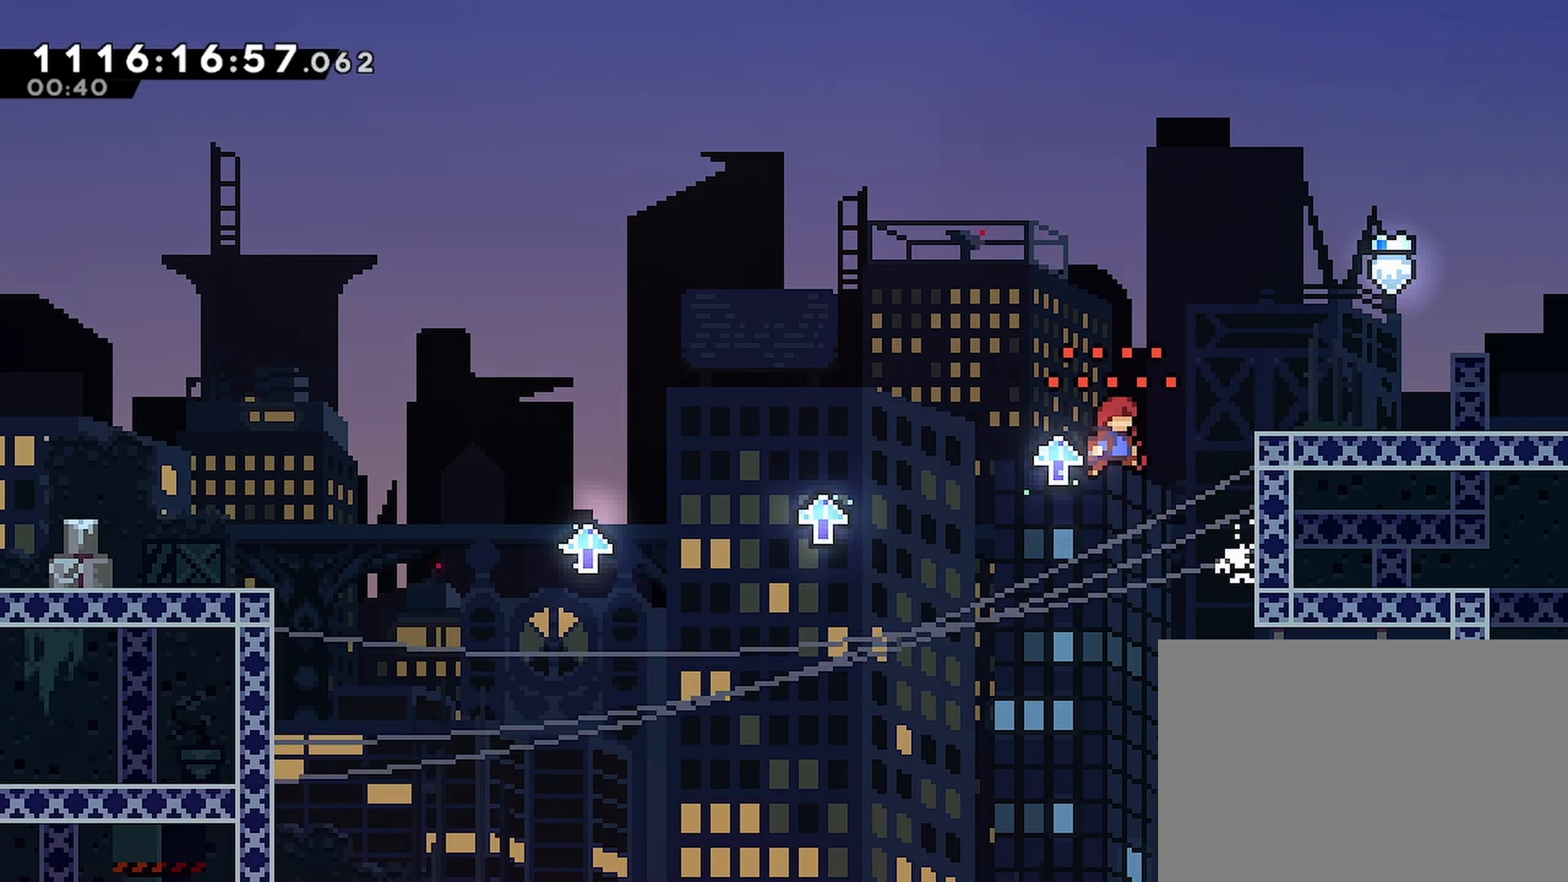
Gameplay with a controller (PlayStation layout); each line is a JSON object with the inputs held at the frame after it. "events" lists button and stick changes between this image and that frame as [ms after this image, input, new state], when the widget could be followed in between.
{"buttons": ["CROSS"], "left_stick": "center", "right_stick": "center"}
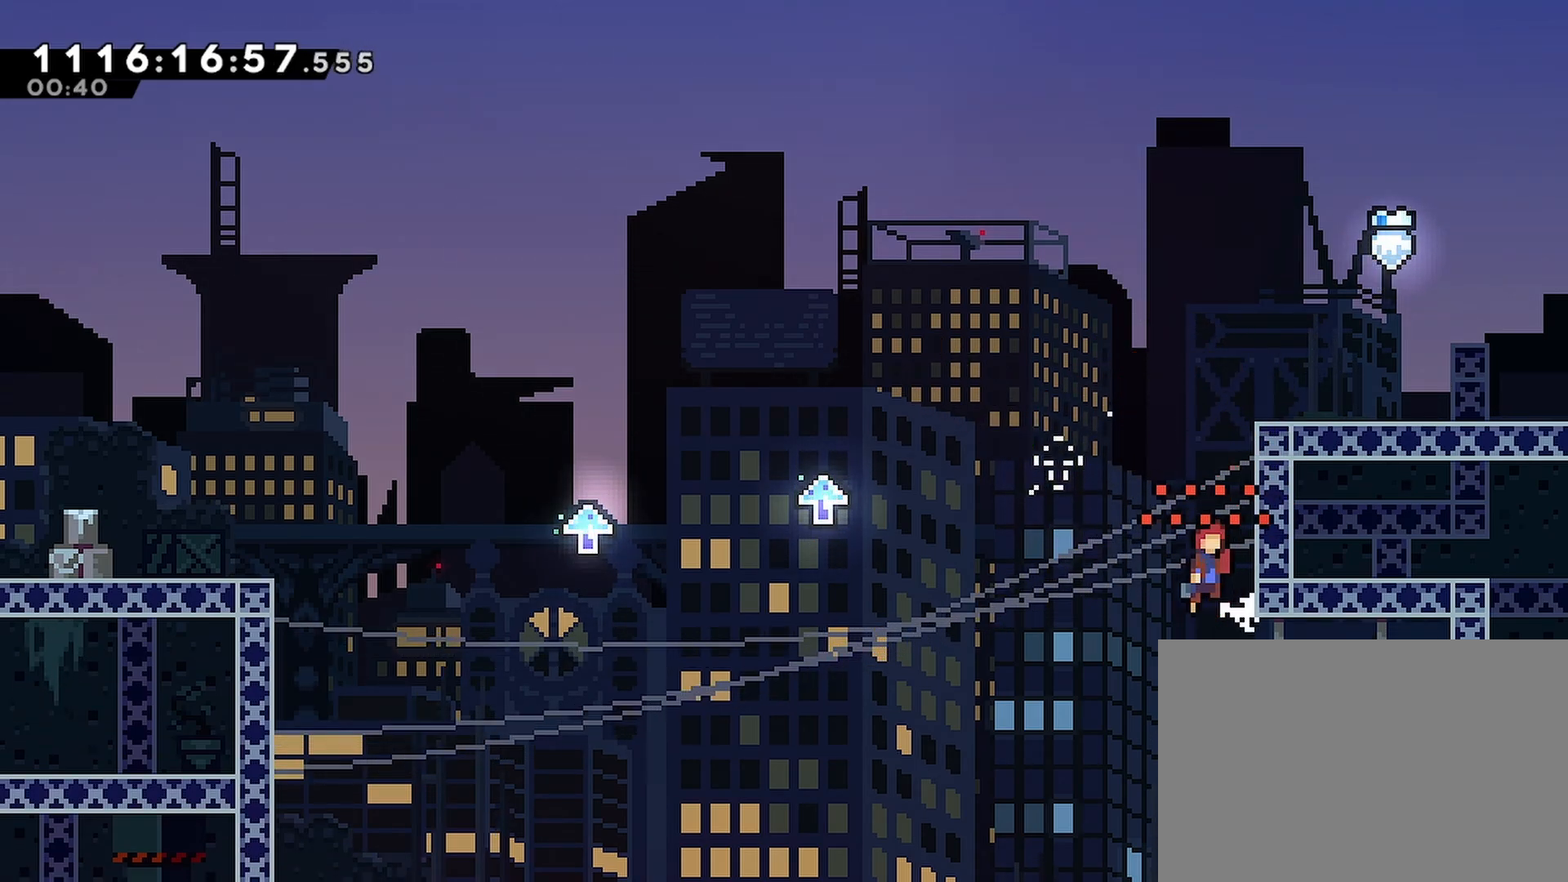
{"buttons": [], "left_stick": "center", "right_stick": "center", "events": [[117, "DPAD_RIGHT", "down"], [283, "CROSS", "up"], [283, "L1", "down"], [417, "DPAD_RIGHT", "up"], [450, "L1", "up"]]}
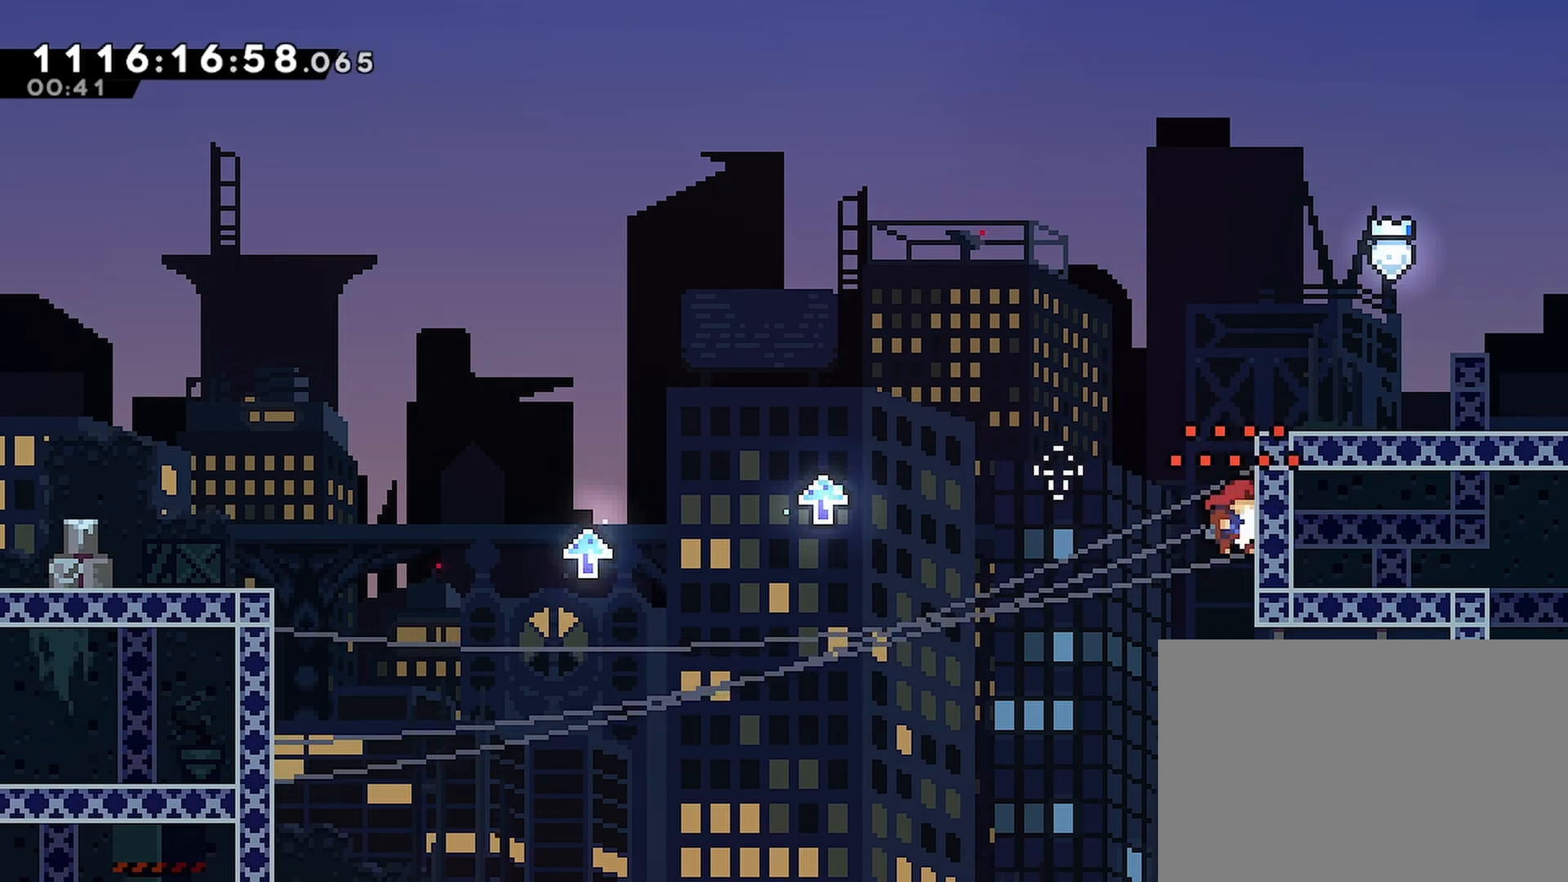
{"buttons": ["DPAD_RIGHT"], "left_stick": "center", "right_stick": "center", "events": [[17, "CROSS", "down"], [233, "DPAD_RIGHT", "down"], [267, "CROSS", "up"]]}
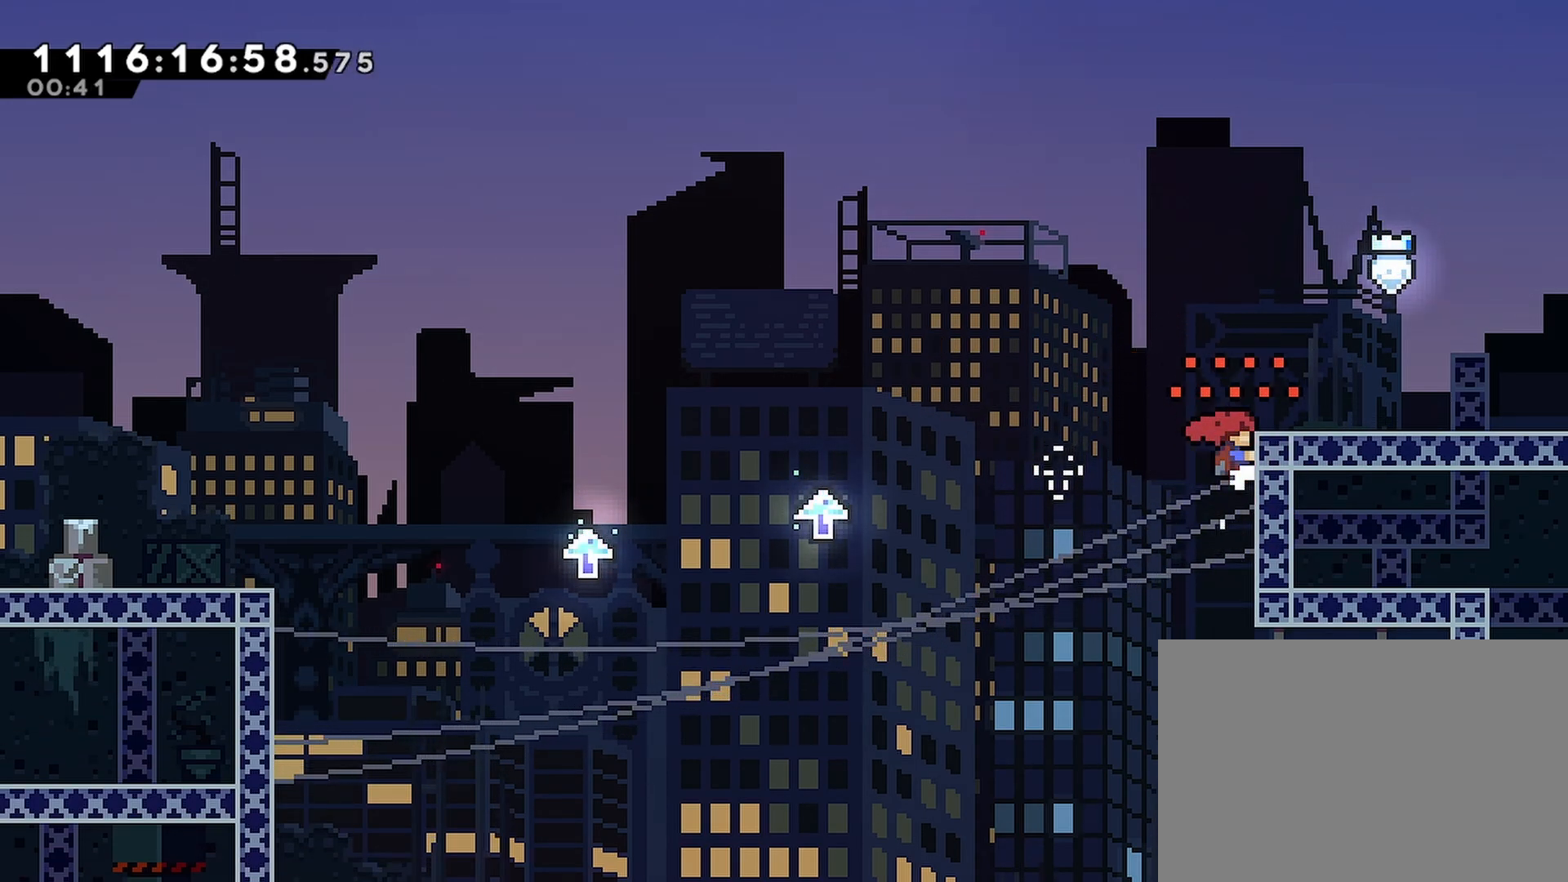
{"buttons": ["CROSS"], "left_stick": "center", "right_stick": "center", "events": [[317, "DPAD_RIGHT", "up"], [367, "CROSS", "down"]]}